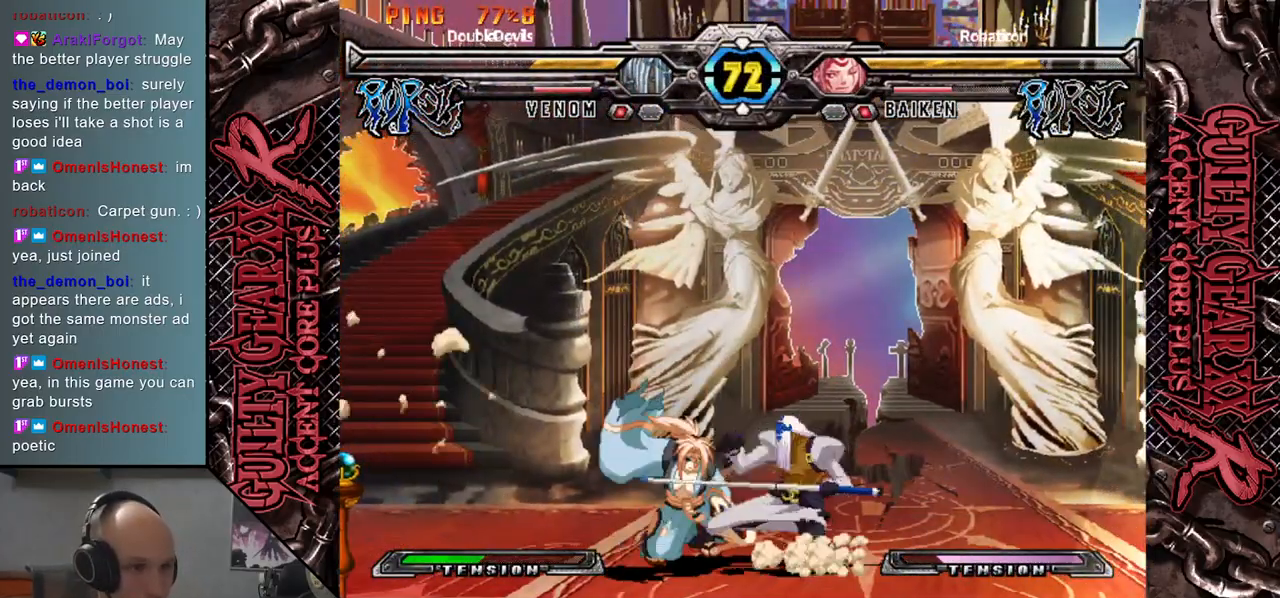
Gameplay with a controller (arcade stick); each line is a JSON object with the inputs held at the frame after it. "events" lists button and stick changes between this image and that frame as [ms after this image, input, new state], when the widget could be followed in between. Not read: L3 R3 other_buttons.
{"buttons": [], "left_stick": "down-left", "events": [[50, "SQUARE", "up"], [233, "CROSS", "down"], [350, "CROSS", "up"], [433, "left_stick", "down-left"]]}
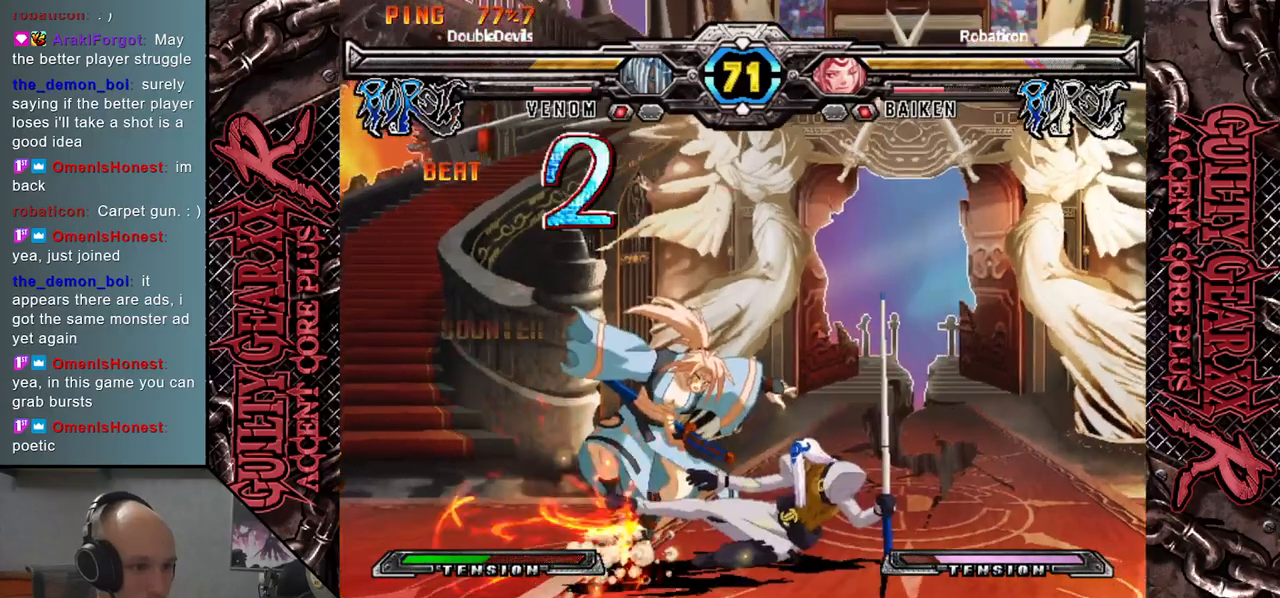
{"buttons": ["L2"], "left_stick": "down", "events": [[100, "L2", "down"], [183, "L2", "up"], [267, "L2", "down"], [383, "L2", "up"], [417, "left_stick", "down"], [450, "L2", "down"]]}
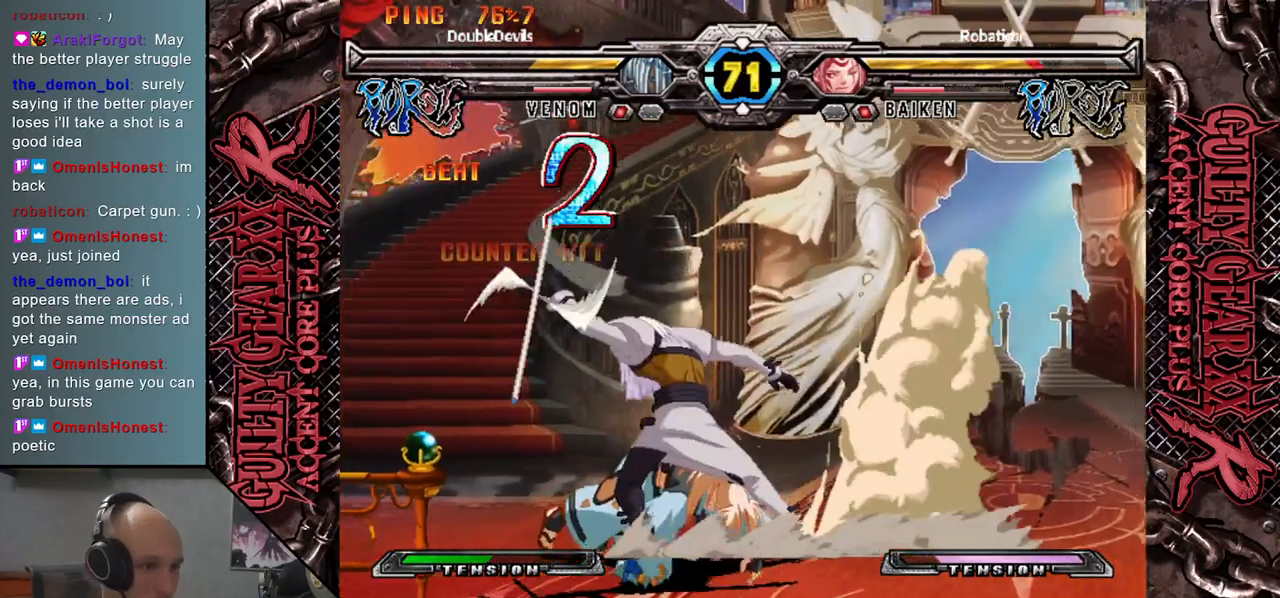
{"buttons": [], "left_stick": "right", "events": [[67, "left_stick", "left"], [83, "L2", "up"], [167, "left_stick", "center"], [350, "left_stick", "right"]]}
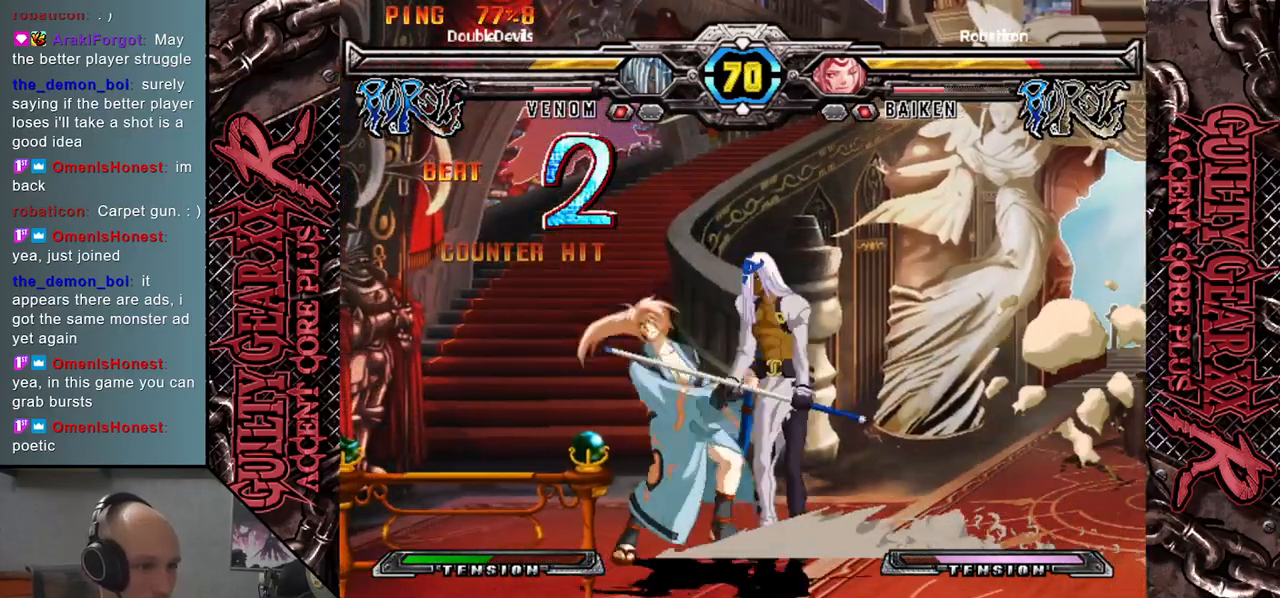
{"buttons": [], "left_stick": "down", "events": [[117, "left_stick", "down"], [150, "SQUARE", "down"], [217, "SQUARE", "up"], [383, "CROSS", "down"], [483, "CROSS", "up"]]}
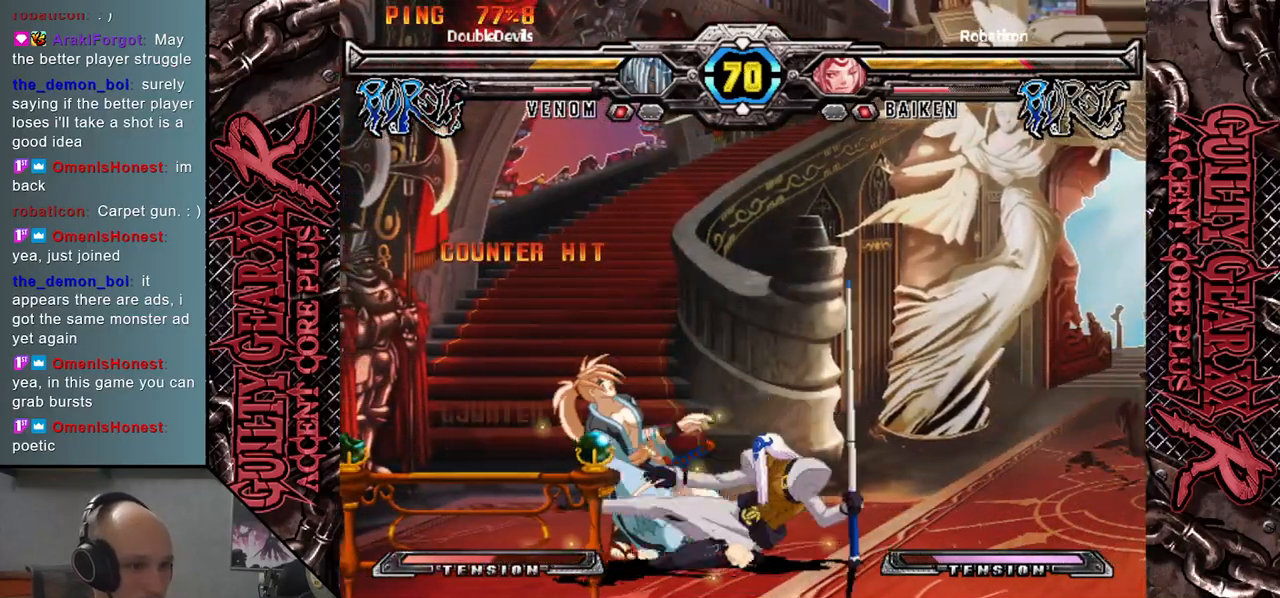
{"buttons": ["R2"], "left_stick": "left", "events": [[100, "left_stick", "left"], [217, "R2", "down"], [217, "left_stick", "down"], [317, "left_stick", "left"], [333, "R2", "up"], [400, "left_stick", "down"], [433, "R2", "down"], [483, "left_stick", "left"]]}
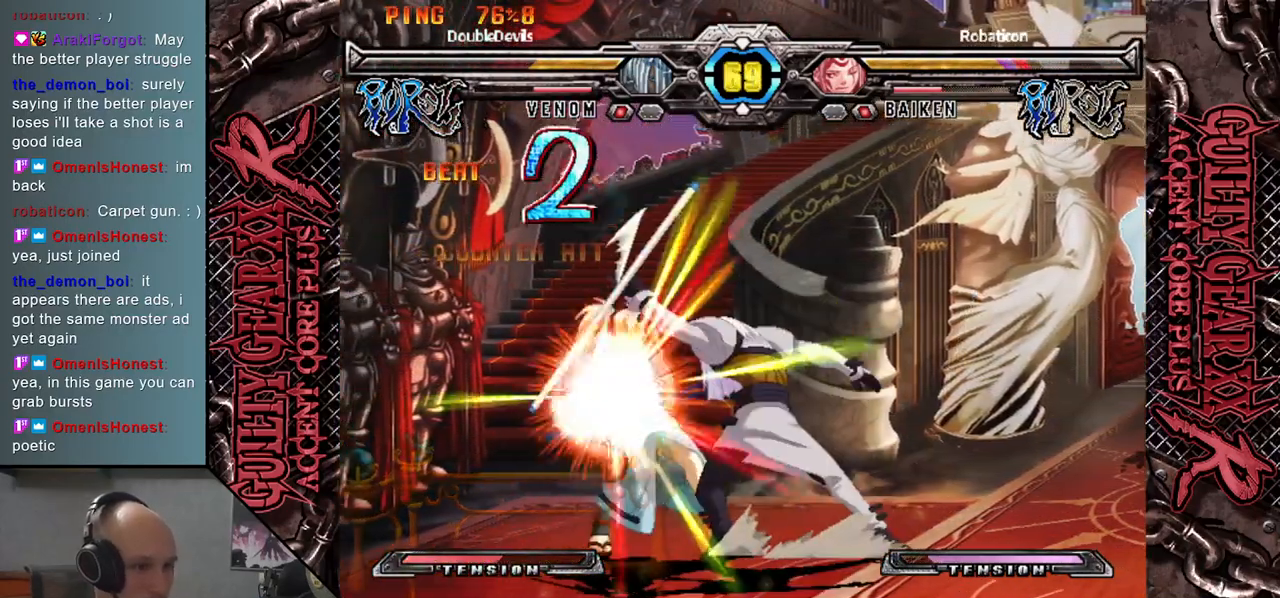
{"buttons": [], "left_stick": "center", "events": [[17, "R2", "up"], [67, "left_stick", "down"], [117, "R2", "down"], [183, "left_stick", "left"], [233, "R2", "up"], [317, "left_stick", "center"]]}
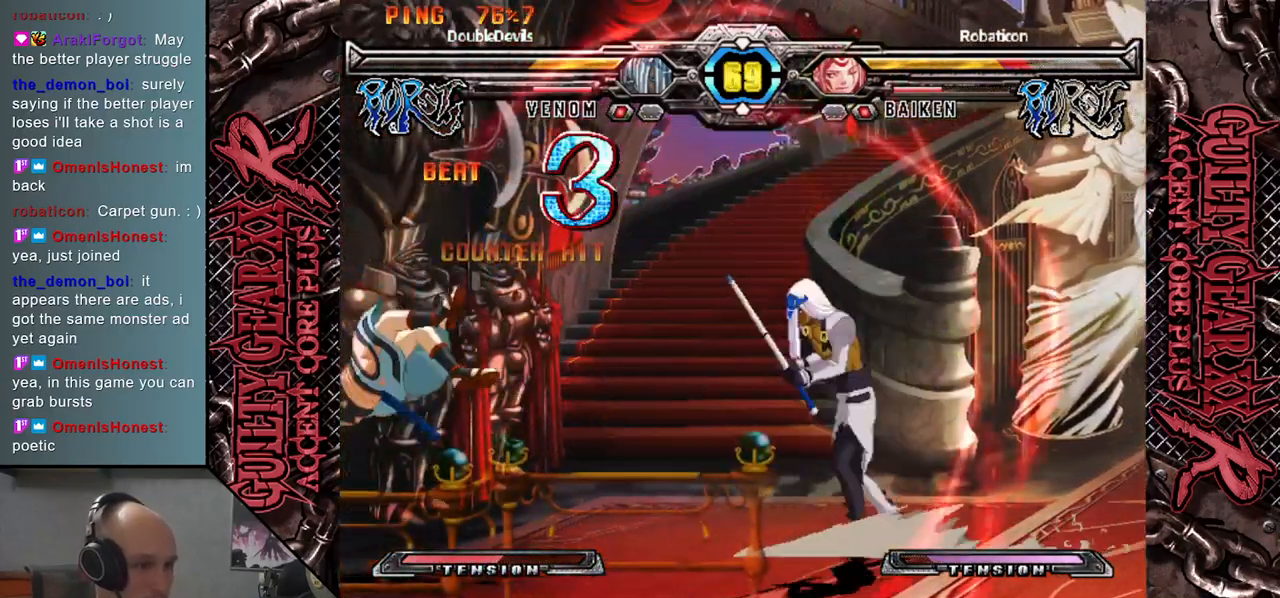
{"buttons": [], "left_stick": "left", "events": [[67, "left_stick", "left"], [200, "left_stick", "down"], [283, "left_stick", "right"], [367, "SQUARE", "down"], [450, "SQUARE", "up"], [467, "left_stick", "left"]]}
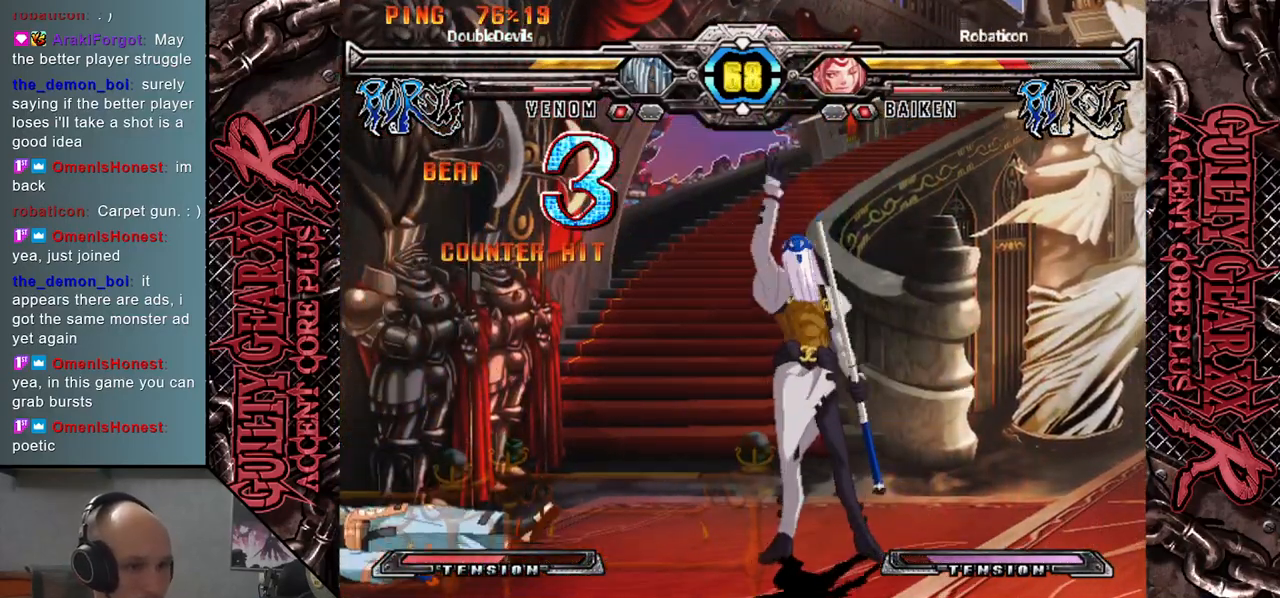
{"buttons": [], "left_stick": "left", "events": [[33, "left_stick", "down"], [167, "left_stick", "right"], [267, "CIRCLE", "down"], [350, "CIRCLE", "up"], [350, "left_stick", "up"], [400, "left_stick", "center"], [483, "left_stick", "left"]]}
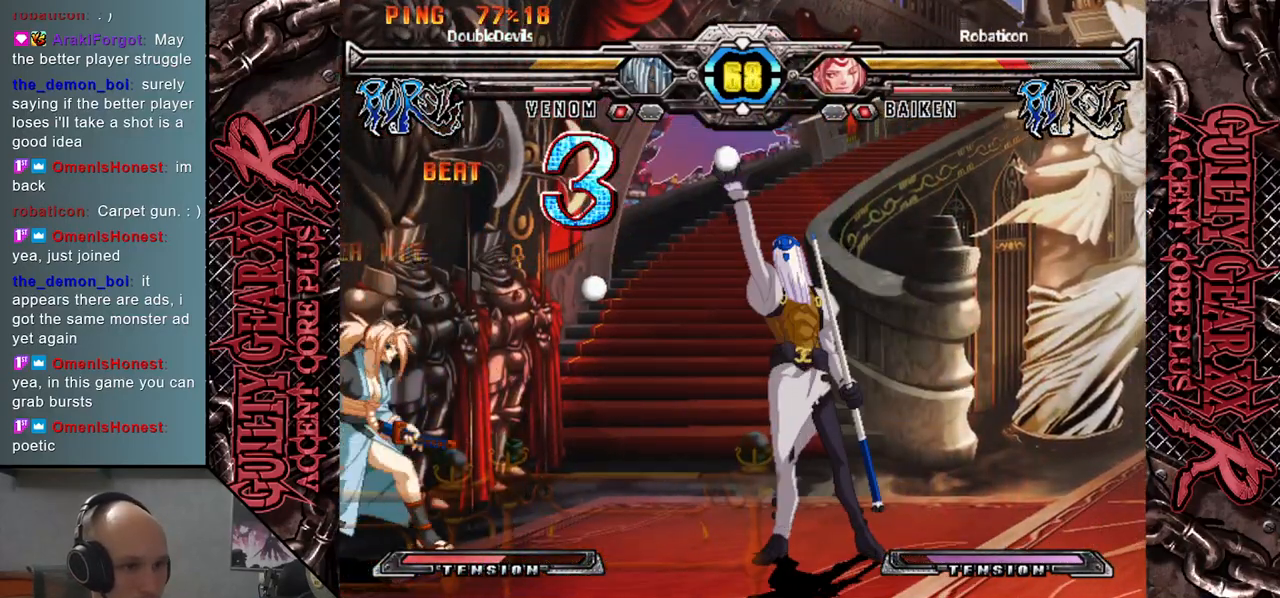
{"buttons": [], "left_stick": "down", "events": [[67, "left_stick", "down"], [167, "left_stick", "right"], [250, "left_stick", "up"], [433, "left_stick", "center"], [500, "left_stick", "down"]]}
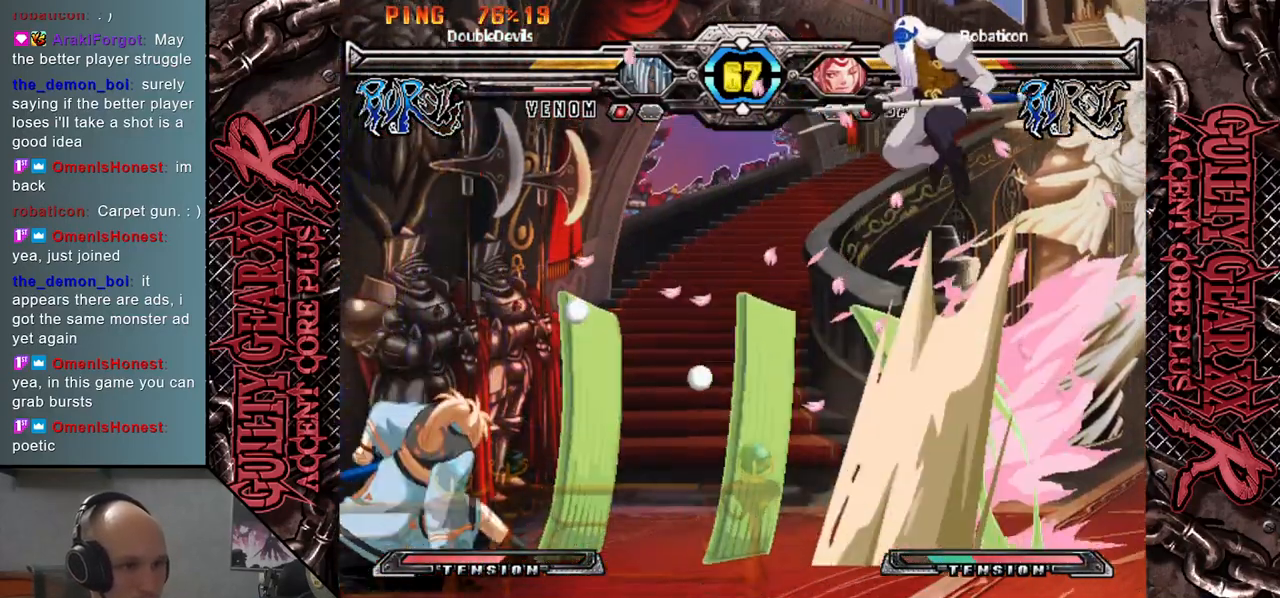
{"buttons": [], "left_stick": "left", "events": [[183, "left_stick", "left"], [233, "R2", "down"], [350, "R2", "up"]]}
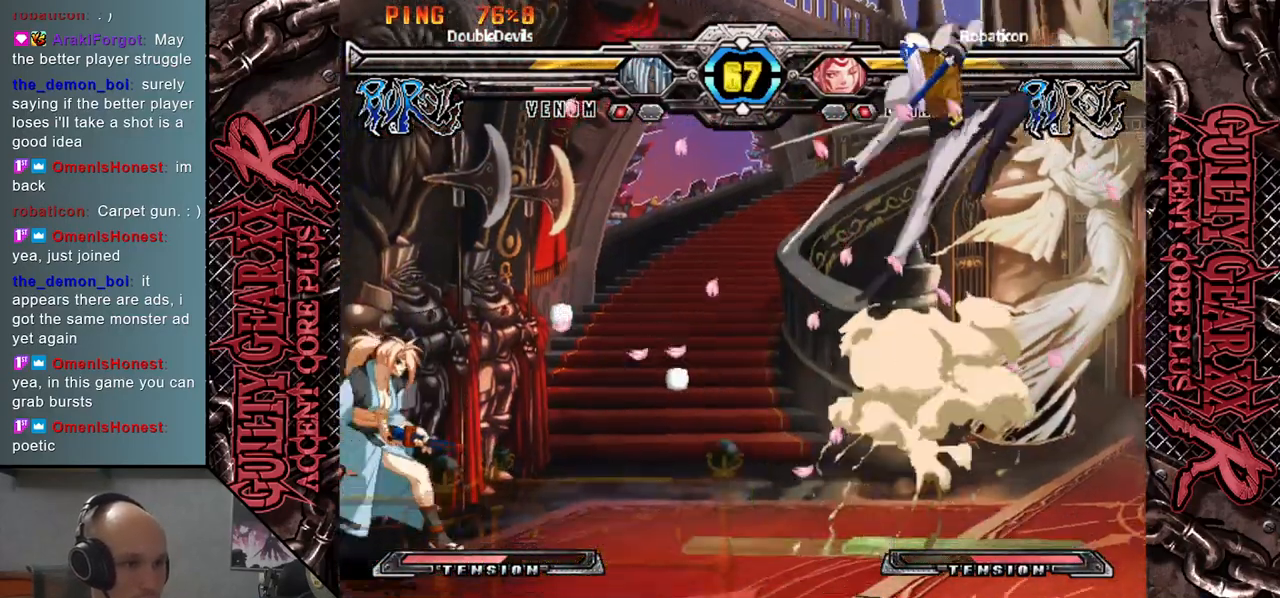
{"buttons": [], "left_stick": "up", "events": [[100, "left_stick", "down"], [267, "left_stick", "left"], [417, "left_stick", "up"]]}
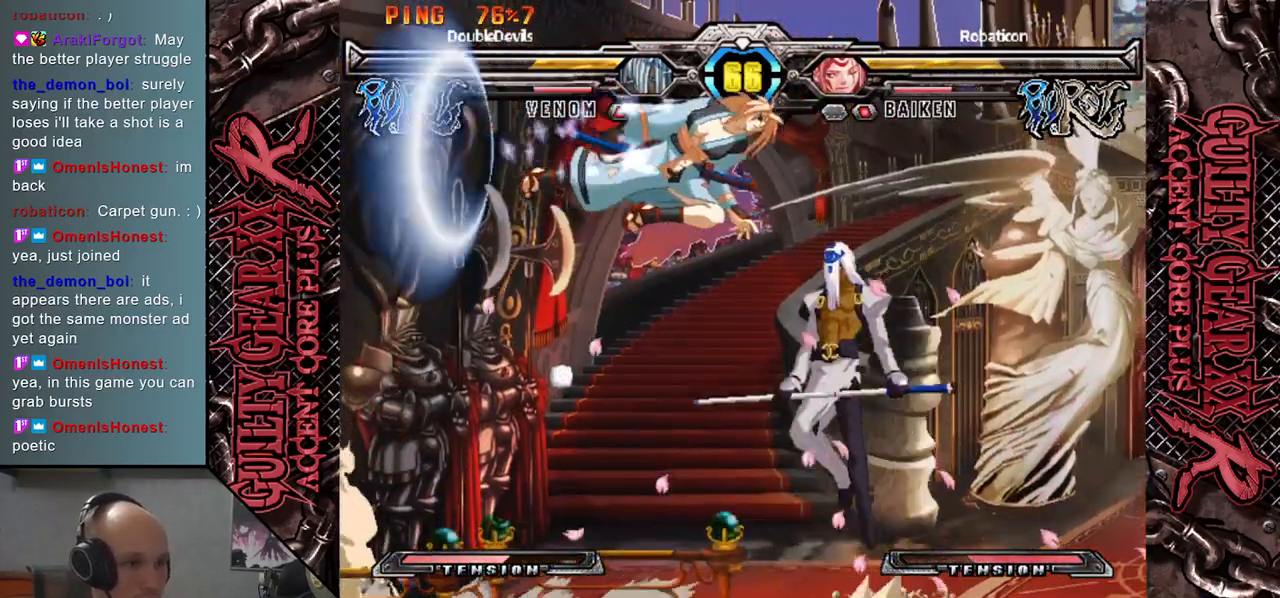
{"buttons": [], "left_stick": "down", "events": [[200, "left_stick", "center"], [250, "left_stick", "down"], [417, "SQUARE", "down"], [483, "SQUARE", "up"]]}
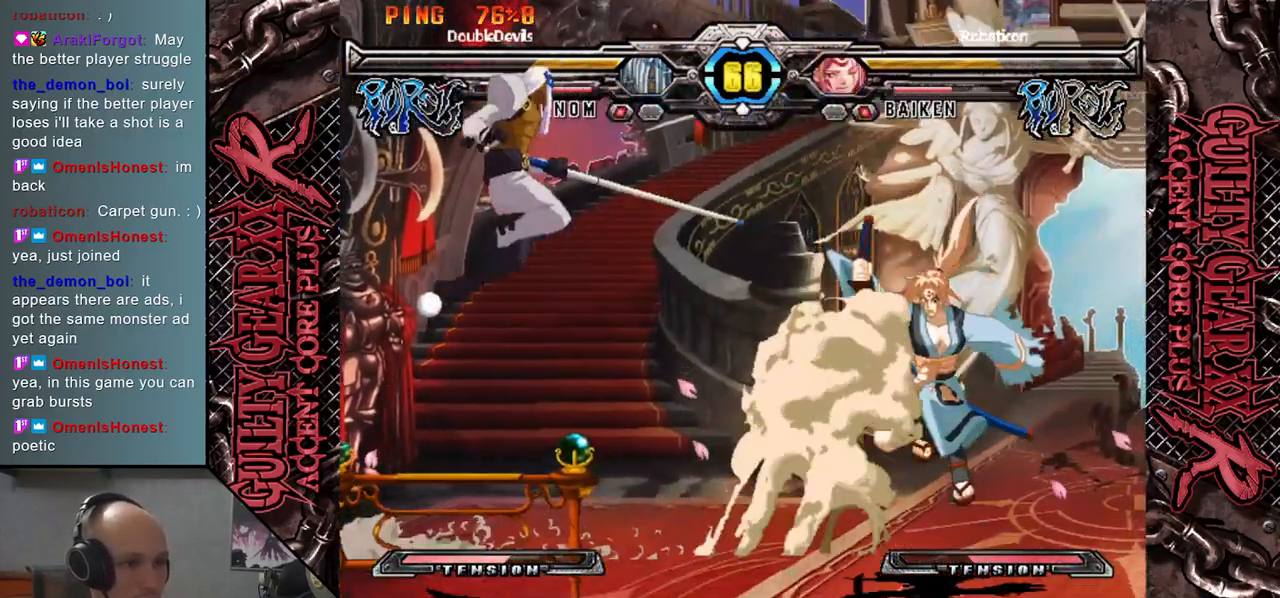
{"buttons": [], "left_stick": "left", "events": [[50, "left_stick", "left"]]}
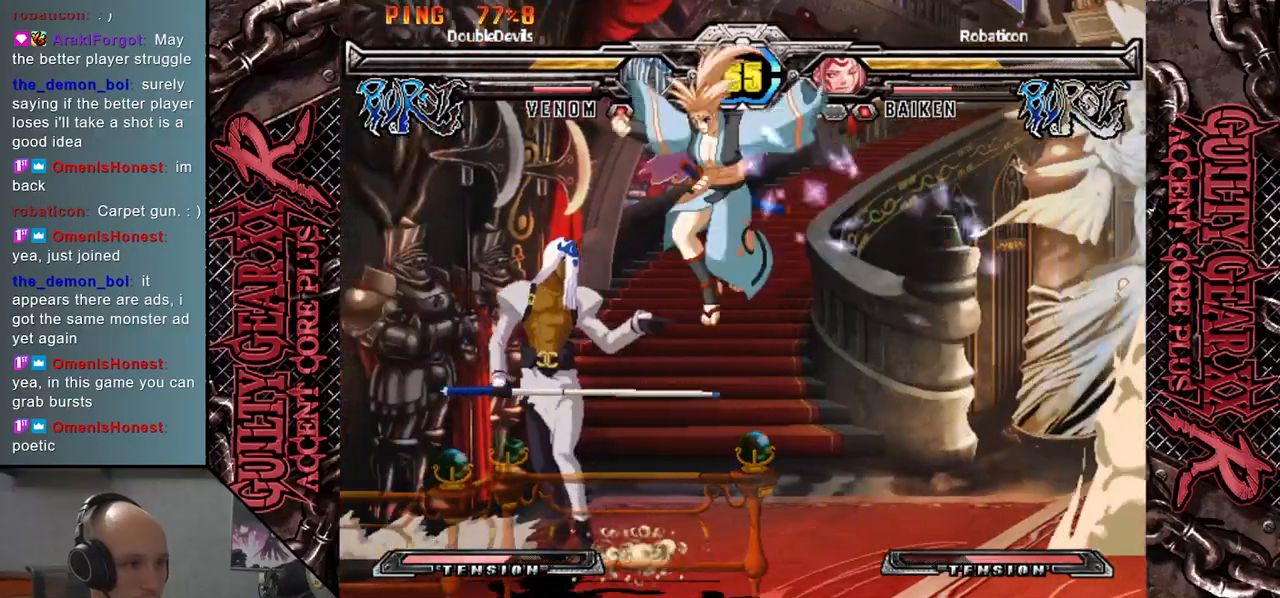
{"buttons": [], "left_stick": "down-left", "events": [[50, "left_stick", "up"], [167, "SQUARE", "down"], [200, "left_stick", "down-left"], [250, "SQUARE", "up"], [367, "CIRCLE", "down"], [433, "CIRCLE", "up"]]}
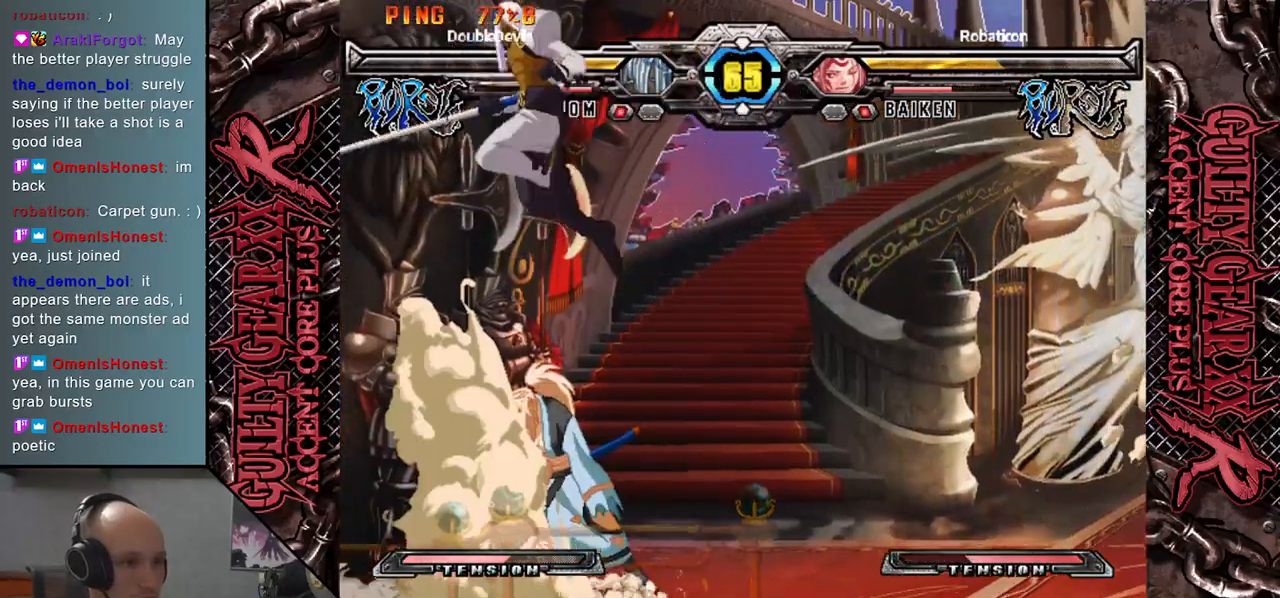
{"buttons": ["CIRCLE"], "left_stick": "down-left", "events": [[33, "CIRCLE", "down"], [100, "CIRCLE", "up"], [183, "CIRCLE", "down"], [267, "CIRCLE", "up"], [350, "CIRCLE", "down"], [417, "CIRCLE", "up"], [500, "CIRCLE", "down"]]}
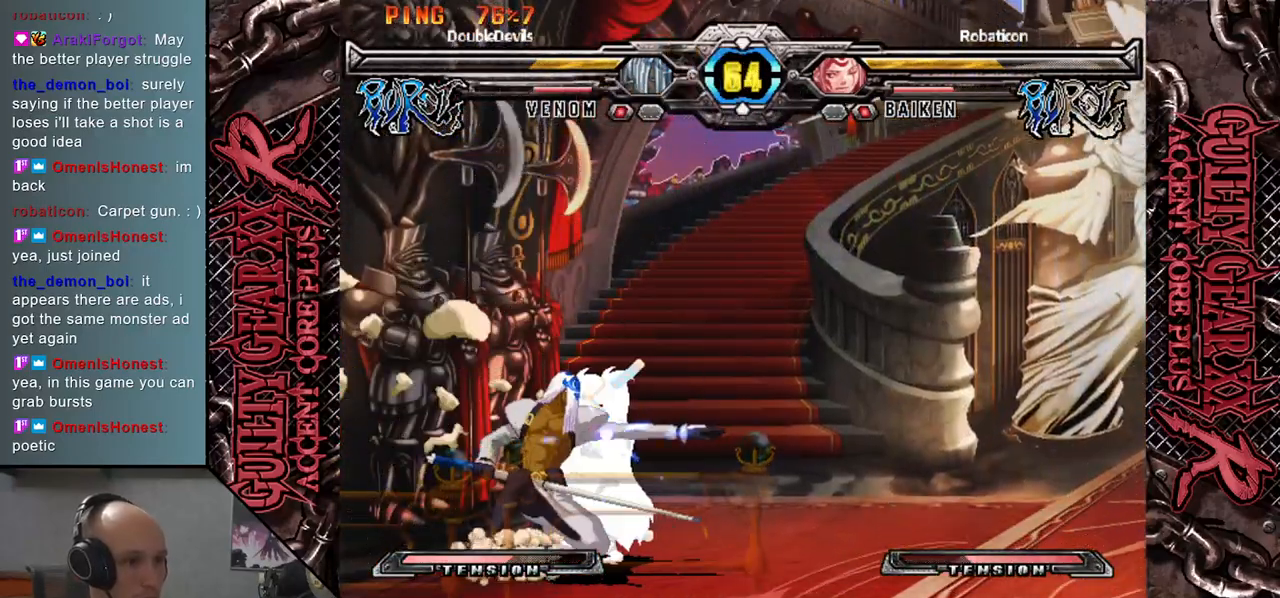
{"buttons": [], "left_stick": "right", "events": [[100, "CIRCLE", "up"], [200, "R2", "down"], [267, "left_stick", "down"], [317, "R2", "up"], [433, "left_stick", "right"]]}
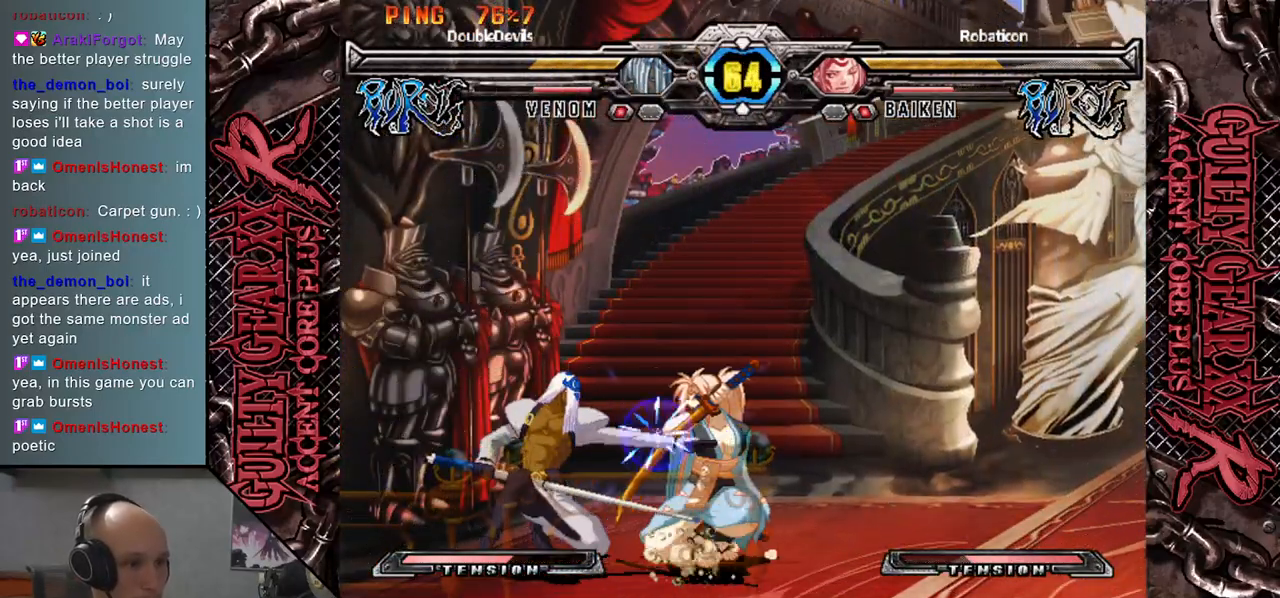
{"buttons": ["L2"], "left_stick": "right", "events": [[50, "left_stick", "down"], [133, "left_stick", "right"], [150, "L2", "down"], [200, "left_stick", "down"], [233, "L2", "up"], [283, "left_stick", "right"], [317, "L2", "down"], [383, "L2", "up"], [383, "left_stick", "down"], [467, "L2", "down"], [483, "left_stick", "right"]]}
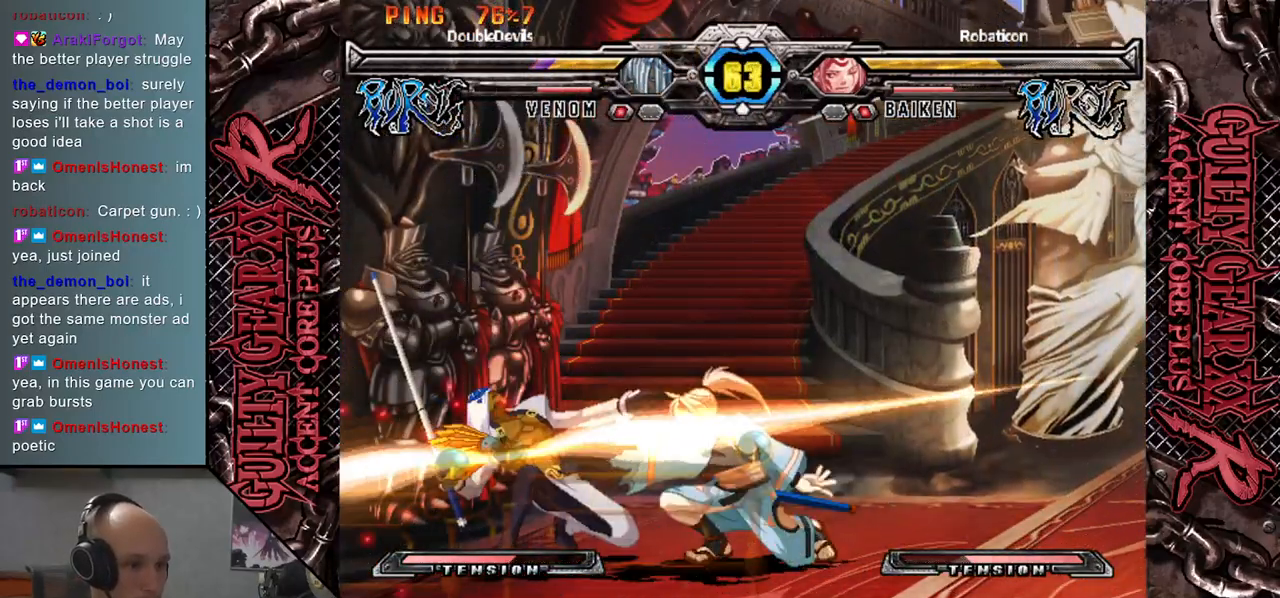
{"buttons": [], "left_stick": "left", "events": [[83, "L2", "up"], [83, "left_stick", "down-right"], [283, "left_stick", "left"]]}
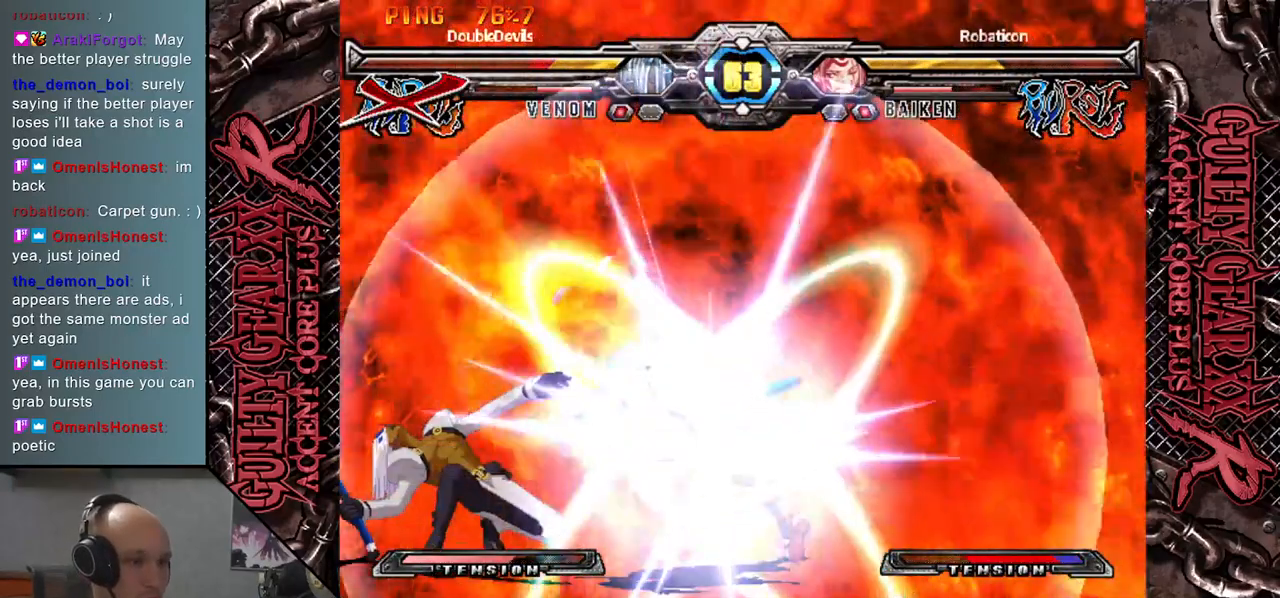
{"buttons": [], "left_stick": "left", "events": [[350, "CIRCLE", "down"], [350, "CROSS", "down"], [450, "CIRCLE", "up"], [450, "CROSS", "up"]]}
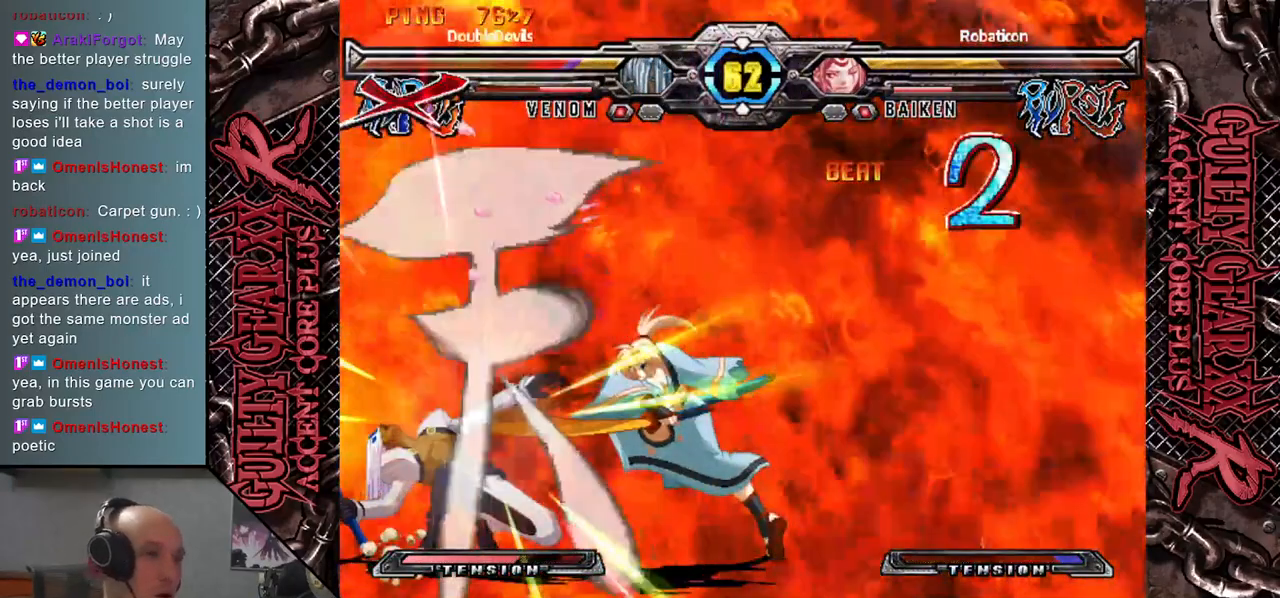
{"buttons": ["CROSS", "CIRCLE"], "left_stick": "left", "events": [[17, "CIRCLE", "down"], [33, "CROSS", "down"], [133, "CROSS", "up"], [150, "CIRCLE", "up"], [217, "CIRCLE", "down"], [233, "CROSS", "down"], [333, "CROSS", "up"], [350, "CIRCLE", "up"], [433, "CIRCLE", "down"], [450, "CROSS", "down"]]}
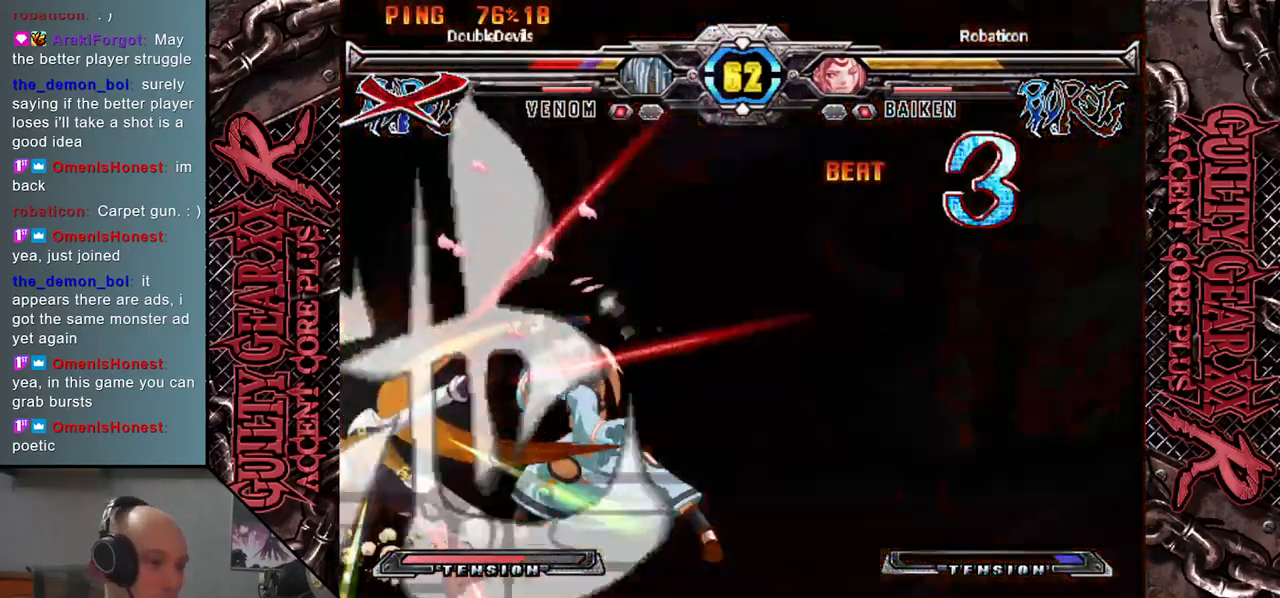
{"buttons": [], "left_stick": "left", "events": [[33, "CIRCLE", "up"], [50, "CROSS", "up"], [167, "CIRCLE", "down"], [167, "CROSS", "down"], [267, "CIRCLE", "up"], [267, "CROSS", "up"]]}
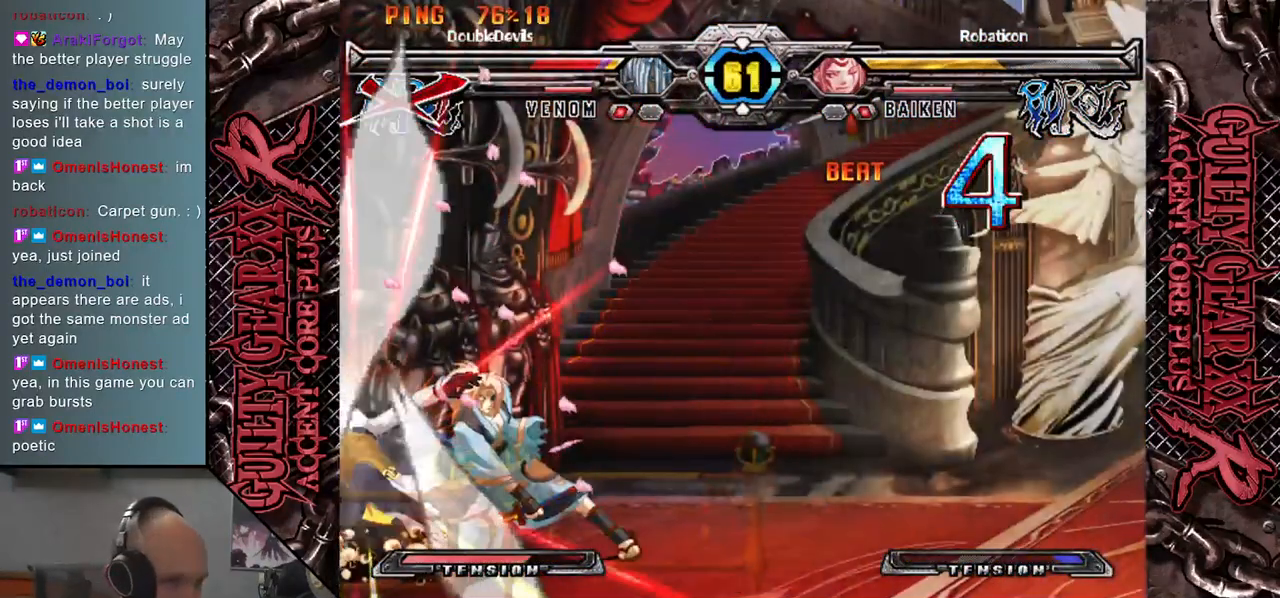
{"buttons": [], "left_stick": "left", "events": []}
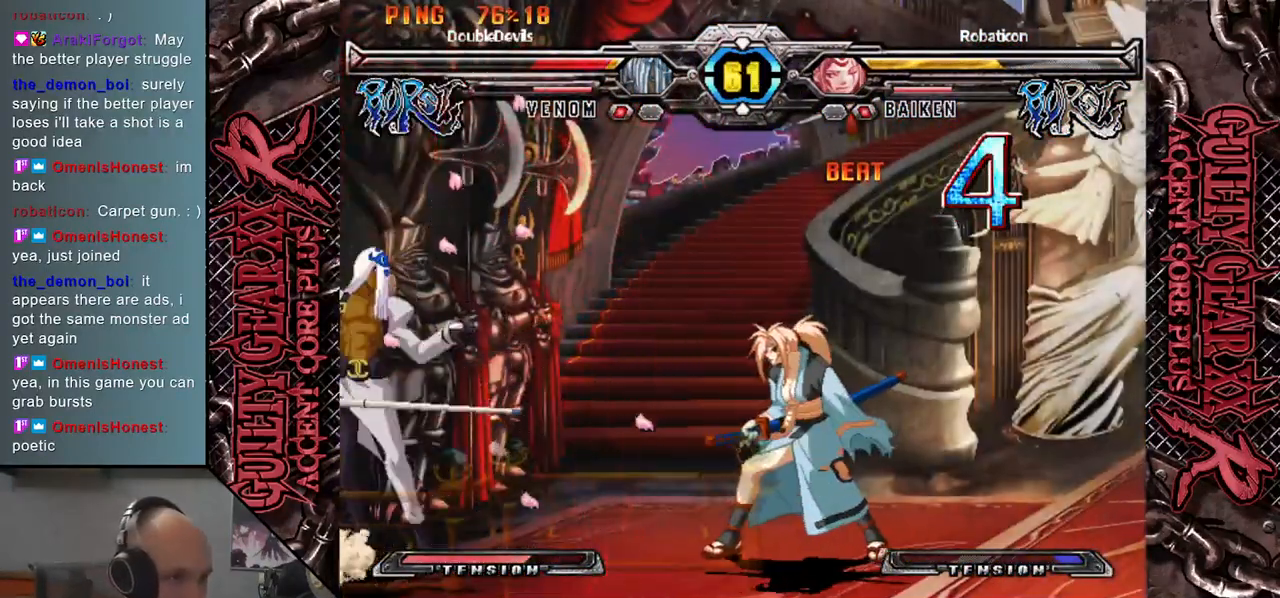
{"buttons": [], "left_stick": "left", "events": []}
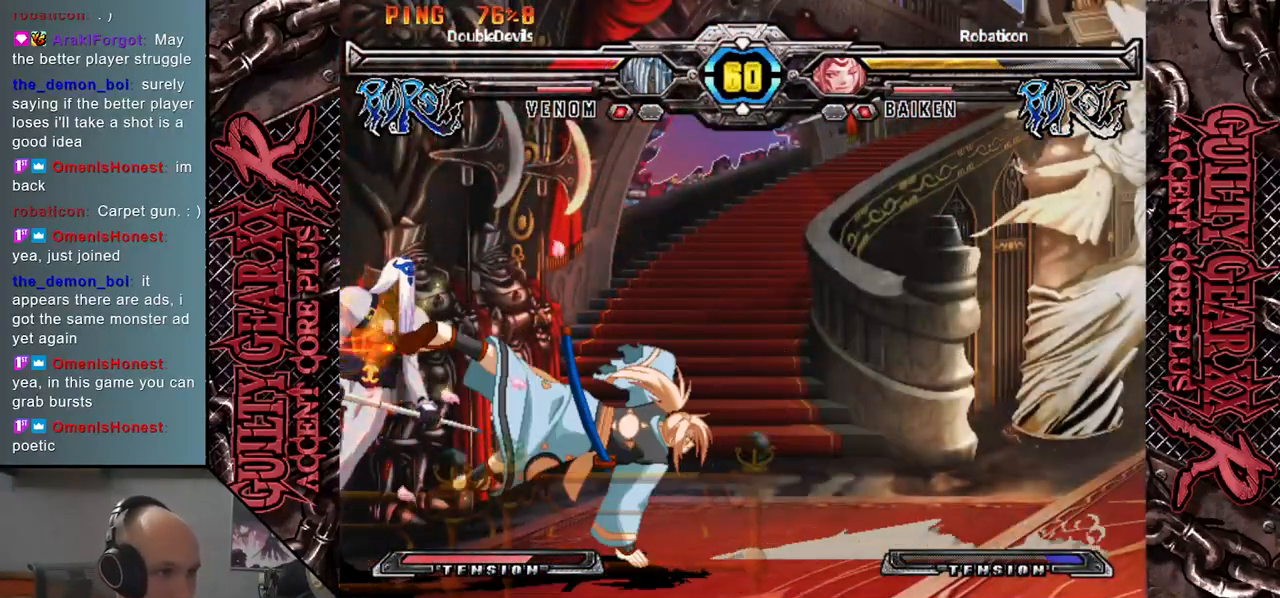
{"buttons": [], "left_stick": "down-left", "events": [[33, "left_stick", "down"], [150, "left_stick", "down-left"]]}
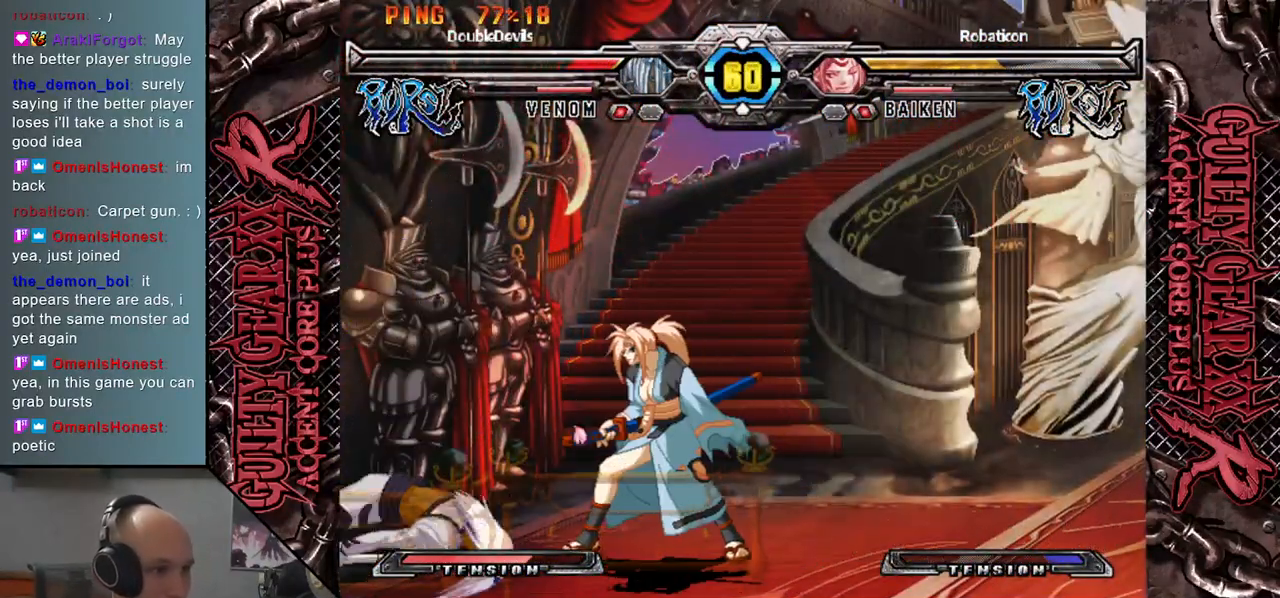
{"buttons": [], "left_stick": "down-left", "events": []}
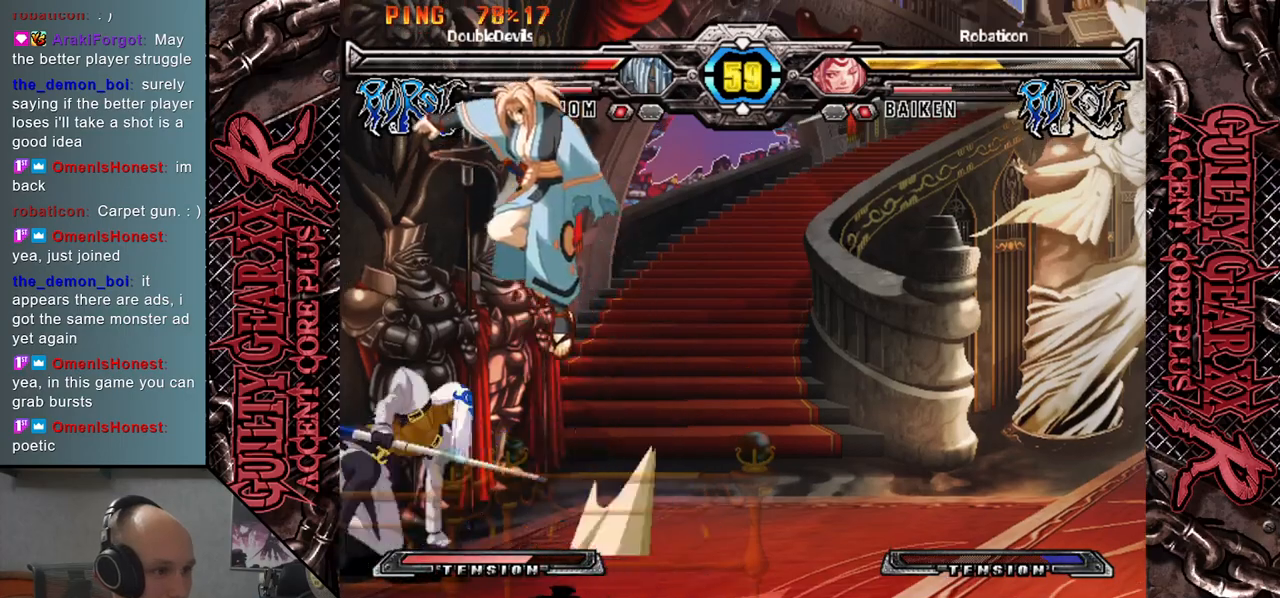
{"buttons": [], "left_stick": "left", "events": [[233, "left_stick", "left"]]}
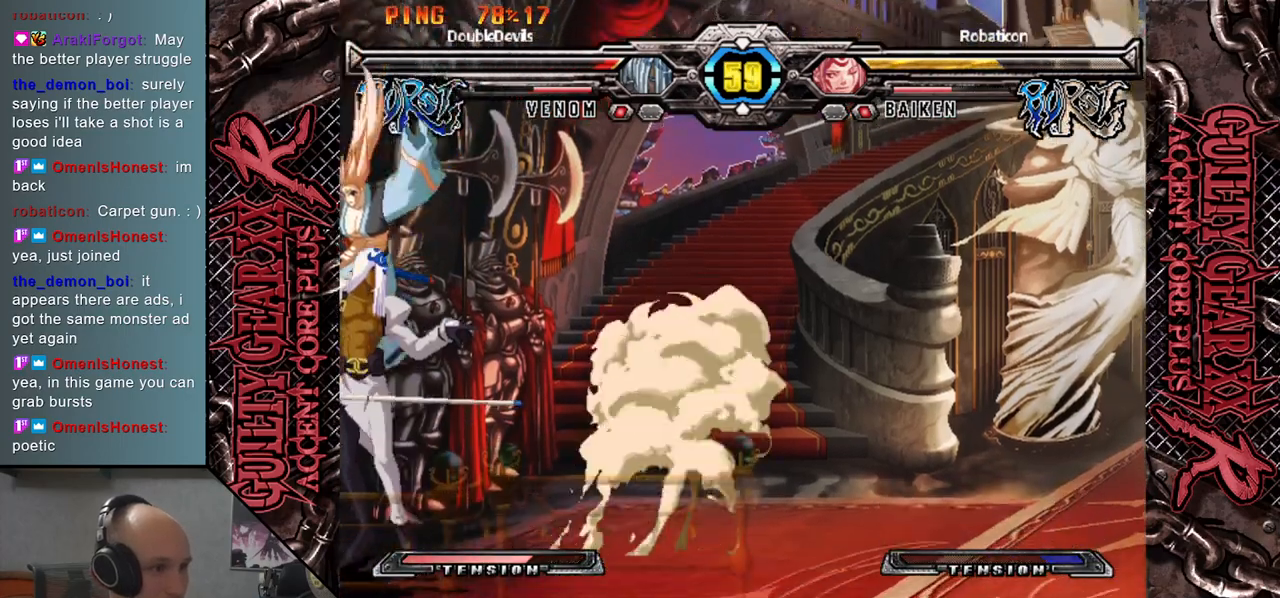
{"buttons": [], "left_stick": "down-left", "events": [[317, "left_stick", "down-left"]]}
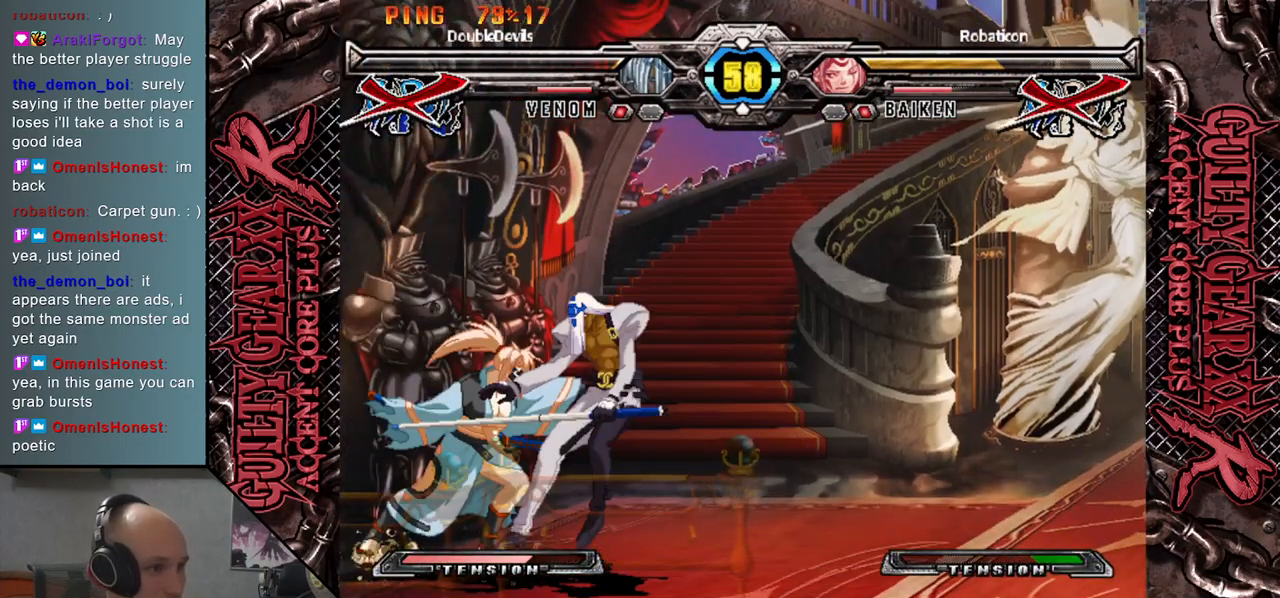
{"buttons": [], "left_stick": "center", "events": [[400, "left_stick", "center"]]}